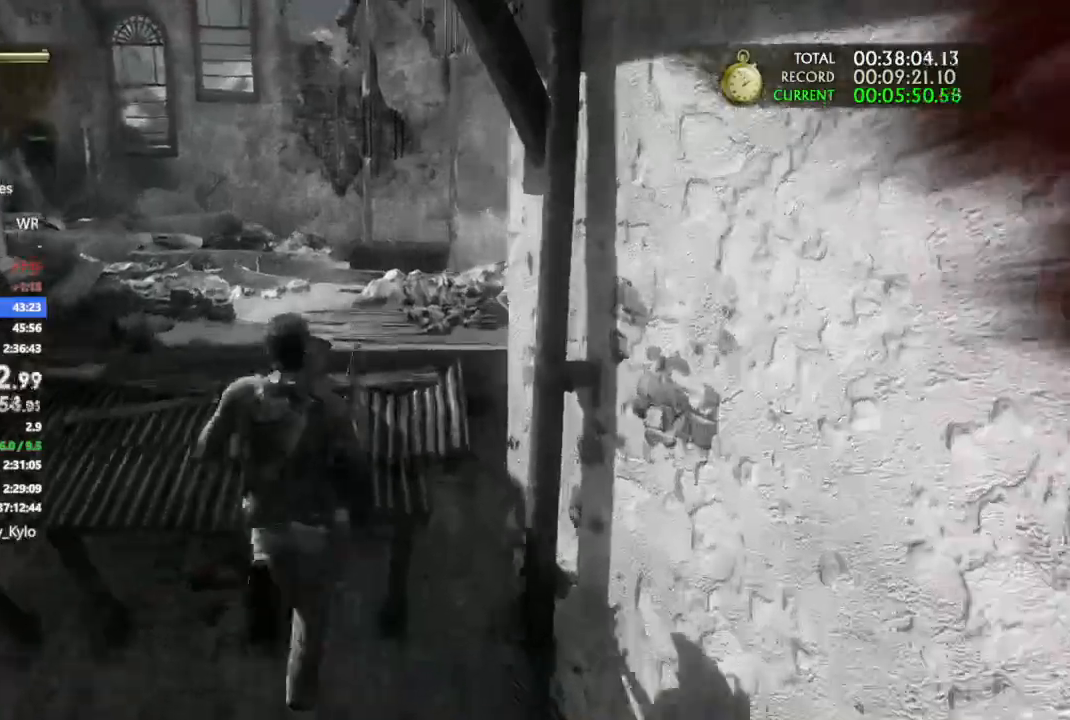
Gameplay with a controller (PlayStation layout); each line is a JSON object with the inputs held at the frame after it (dt_ms = milliseconds from this image to that frame). "events" lists button and stick changes between this image and that frame as [ms after this image, input, new state], when the widget could be followed in between. Not read: L3 SELECT SQUARE.
{"dt_ms": 500, "buttons": ["CROSS"], "left_stick": "up", "right_stick": "center", "events": [[233, "CROSS", "up"], [433, "CROSS", "down"]]}
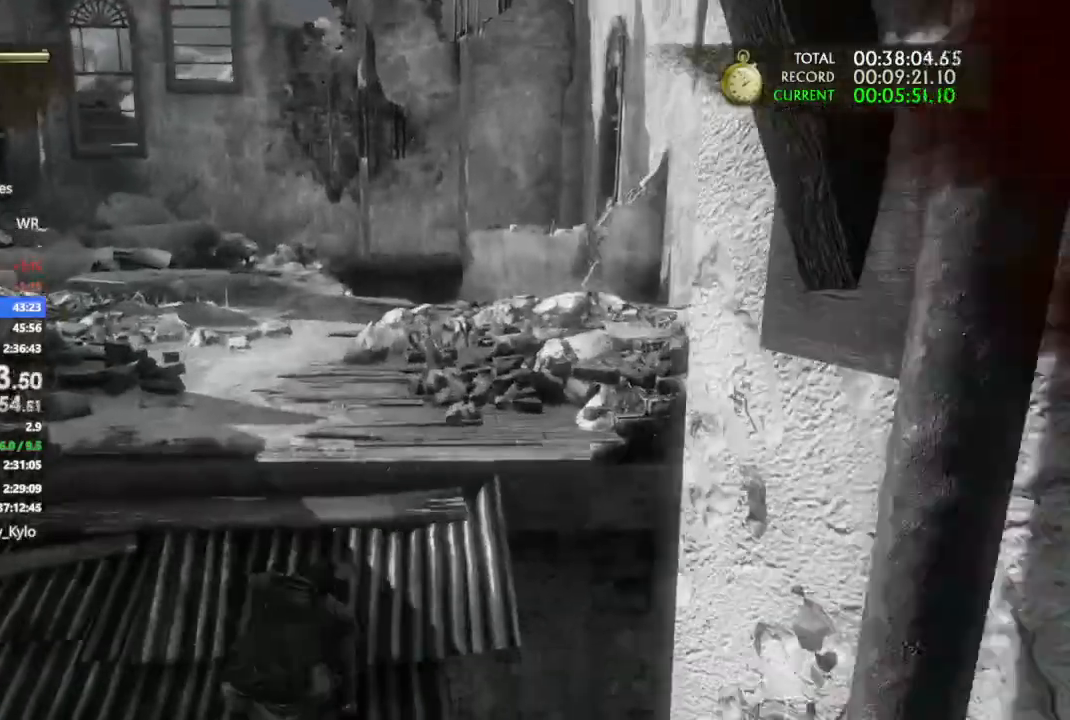
{"dt_ms": 500, "buttons": ["CROSS"], "left_stick": "up", "right_stick": "center", "events": [[67, "CROSS", "up"], [133, "CROSS", "down"], [233, "CROSS", "up"], [300, "CROSS", "down"]]}
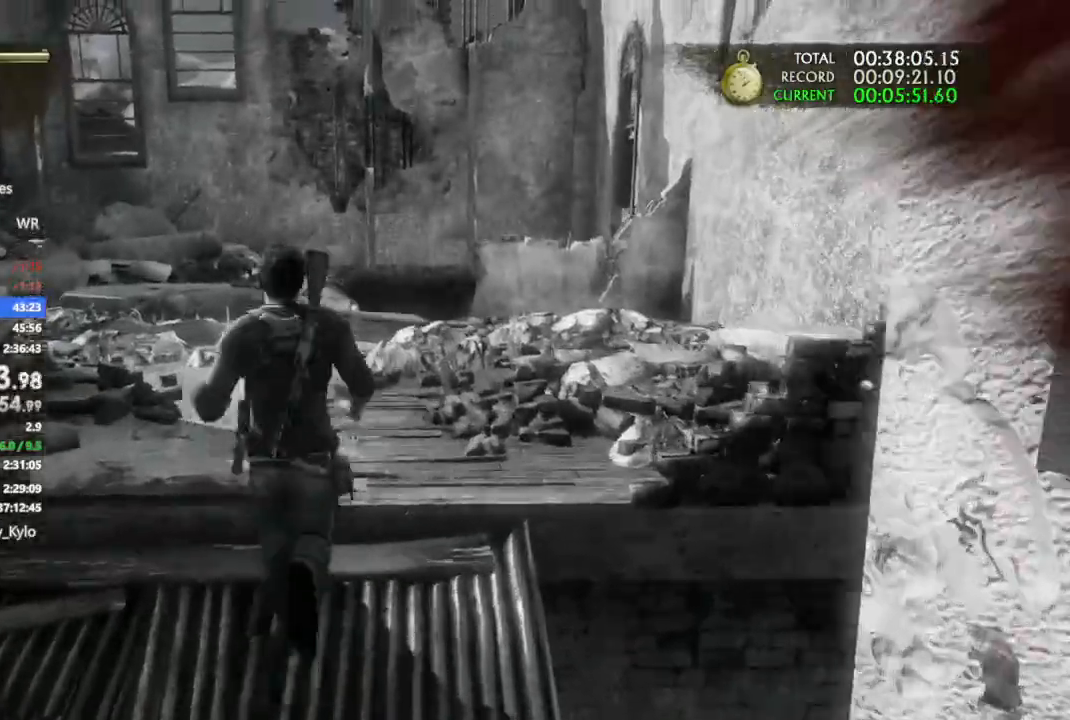
{"dt_ms": 500, "buttons": ["CROSS"], "left_stick": "up", "right_stick": "center", "events": [[133, "CROSS", "up"], [433, "CROSS", "down"]]}
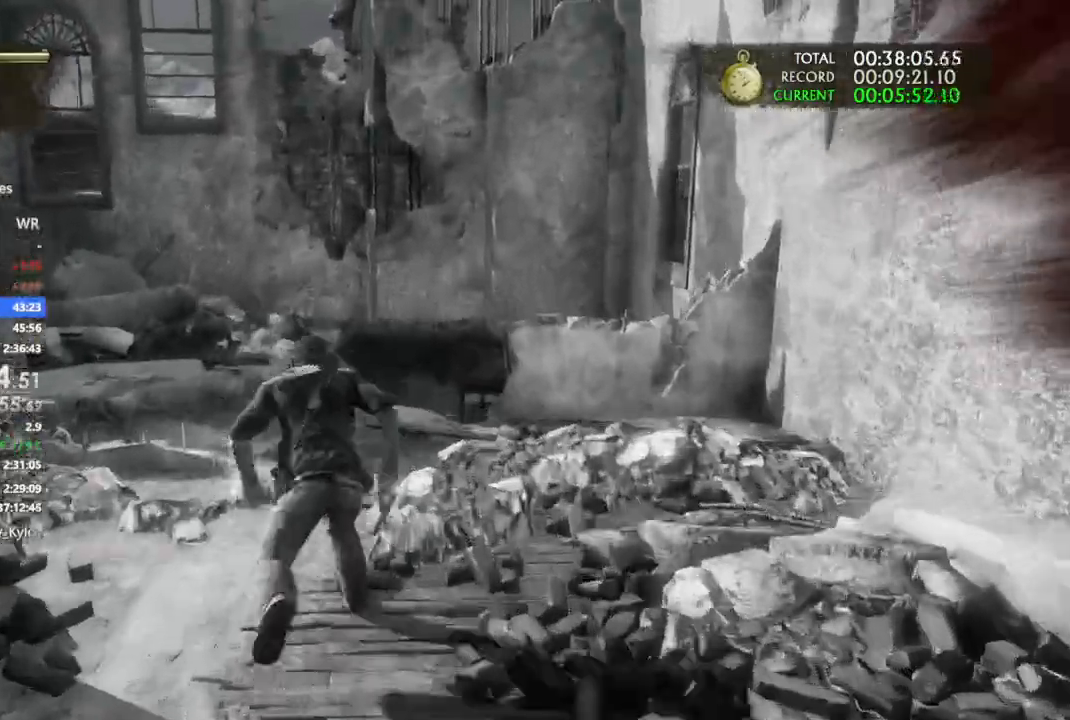
{"dt_ms": 1000, "buttons": [], "left_stick": "up", "right_stick": "left"}
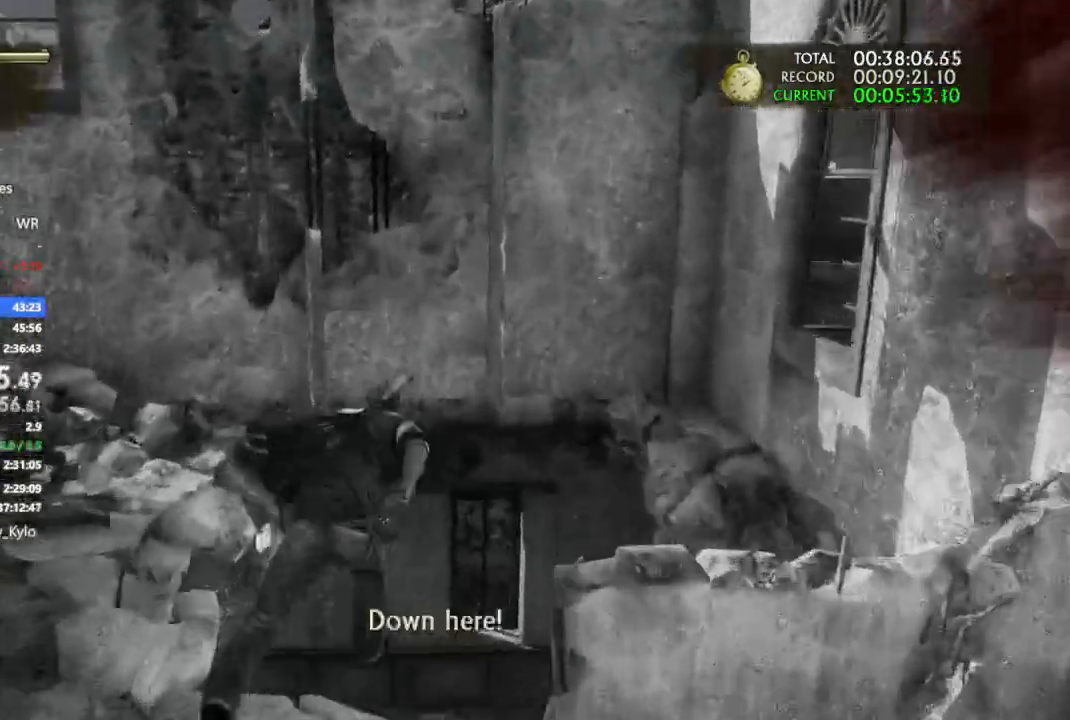
{"dt_ms": 500, "buttons": [], "left_stick": "up-left", "right_stick": "center", "events": [[167, "left_stick", "left"], [267, "right_stick", "center"], [433, "left_stick", "up-left"]]}
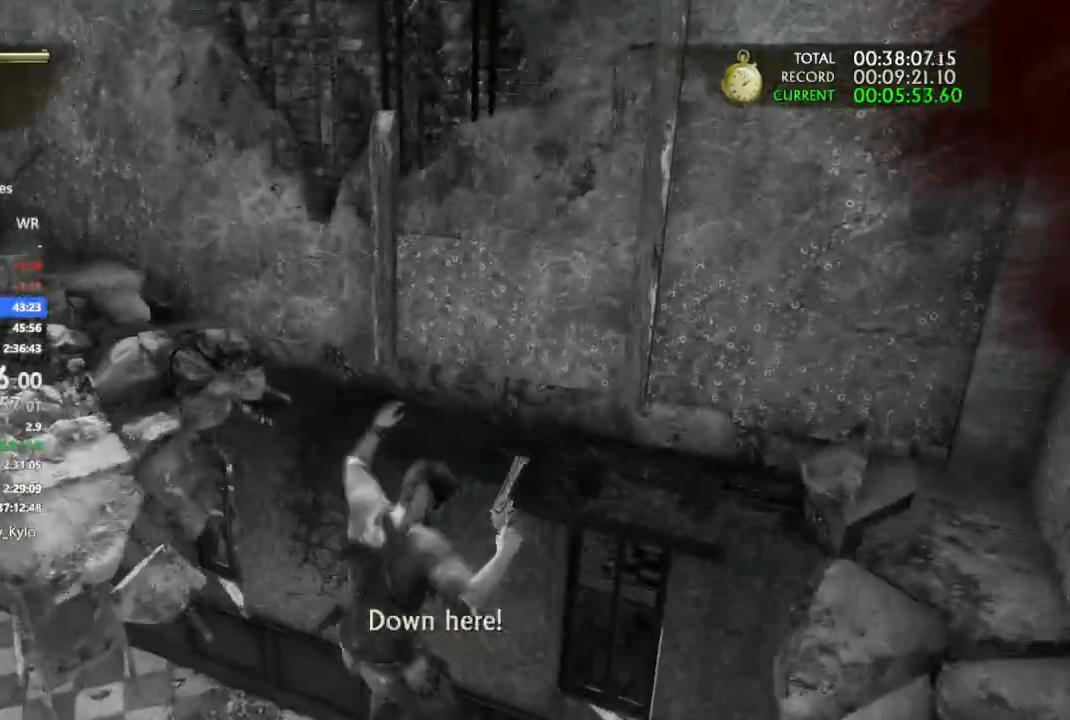
{"dt_ms": 1000, "buttons": [], "left_stick": "up-left", "right_stick": "left"}
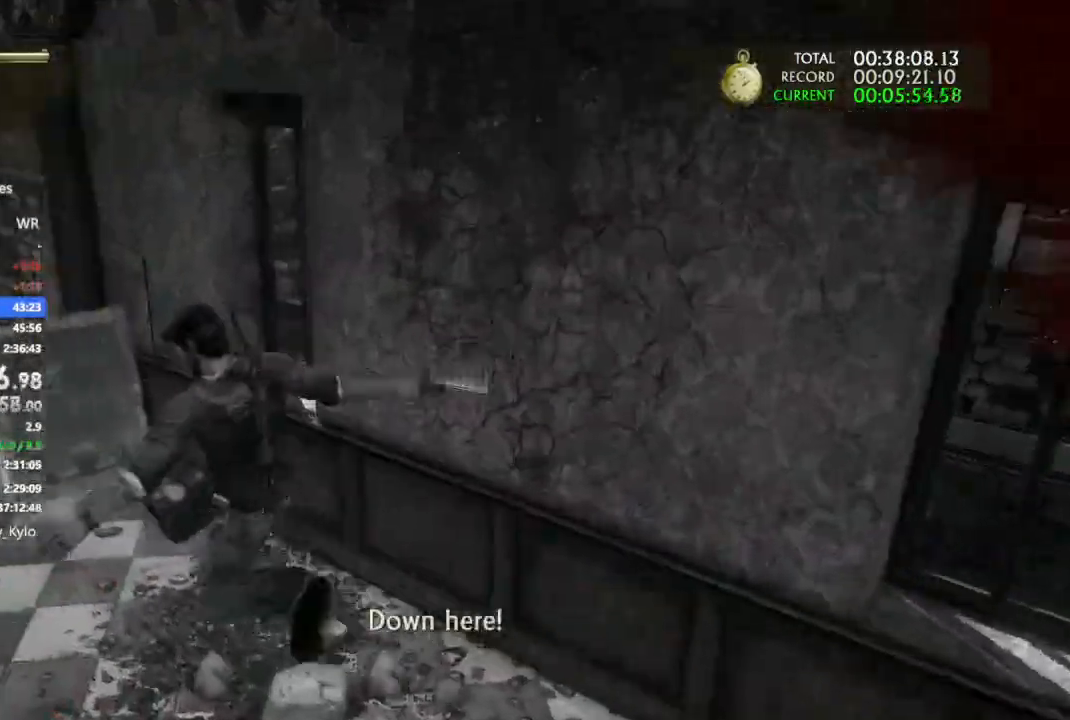
{"dt_ms": 1000, "buttons": [], "left_stick": "up-left", "right_stick": "center"}
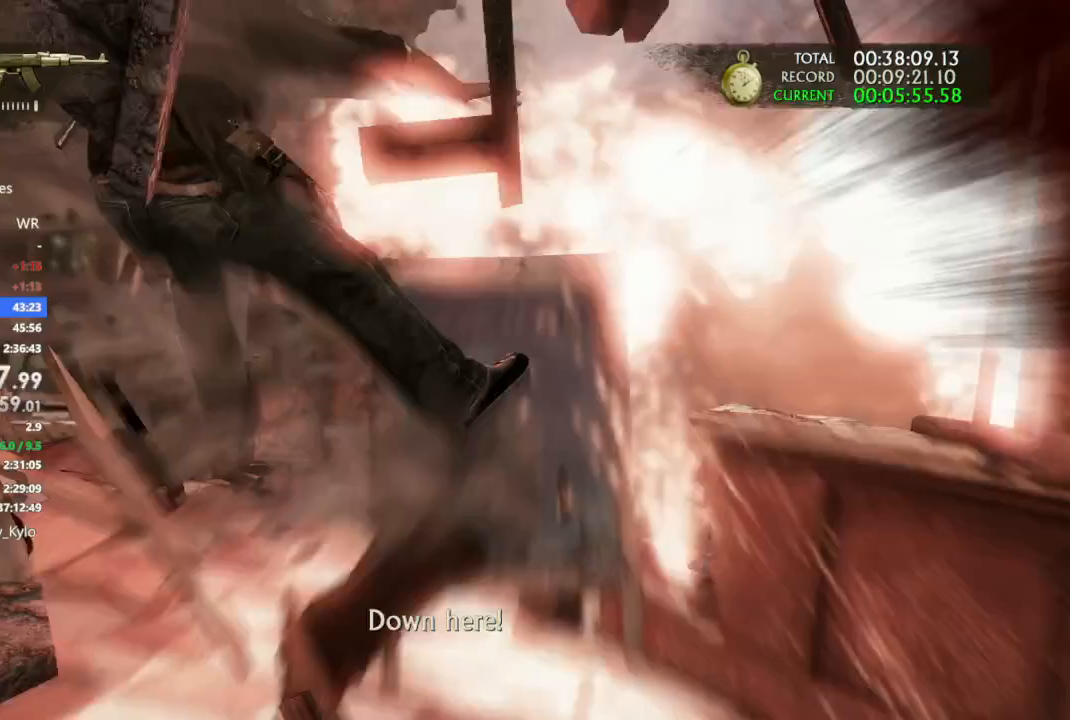
{"dt_ms": 1000, "buttons": [], "left_stick": "center", "right_stick": "center", "events": [[67, "right_stick", "right"], [133, "left_stick", "center"], [133, "right_stick", "center"]]}
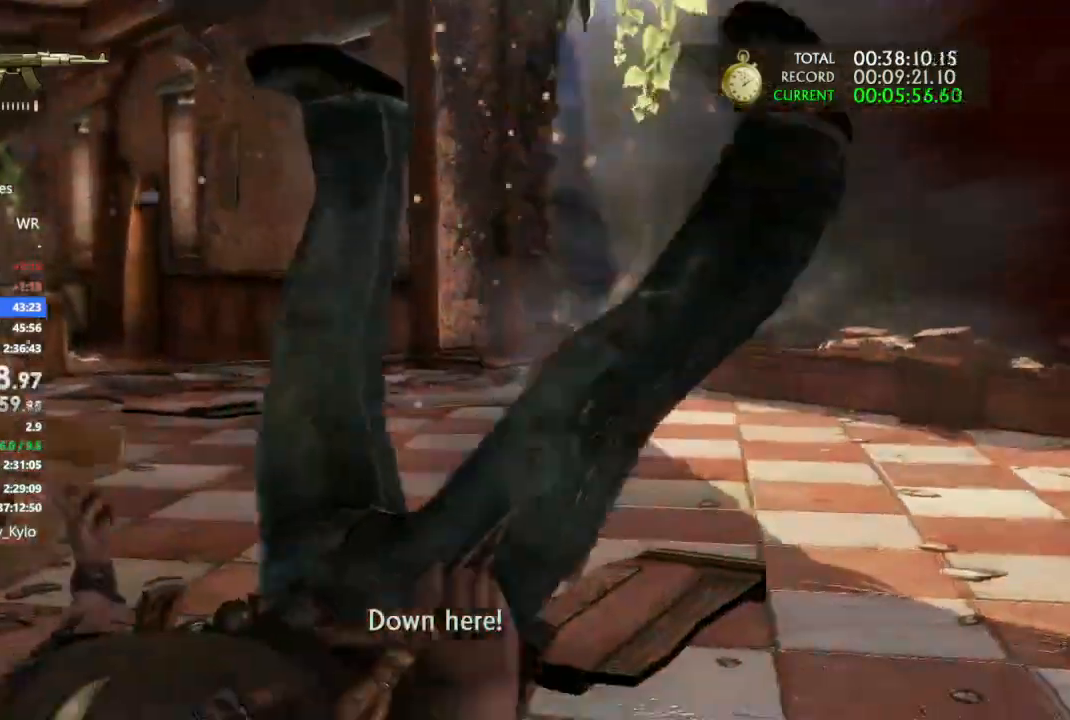
{"dt_ms": 500, "buttons": [], "left_stick": "center", "right_stick": "center", "events": []}
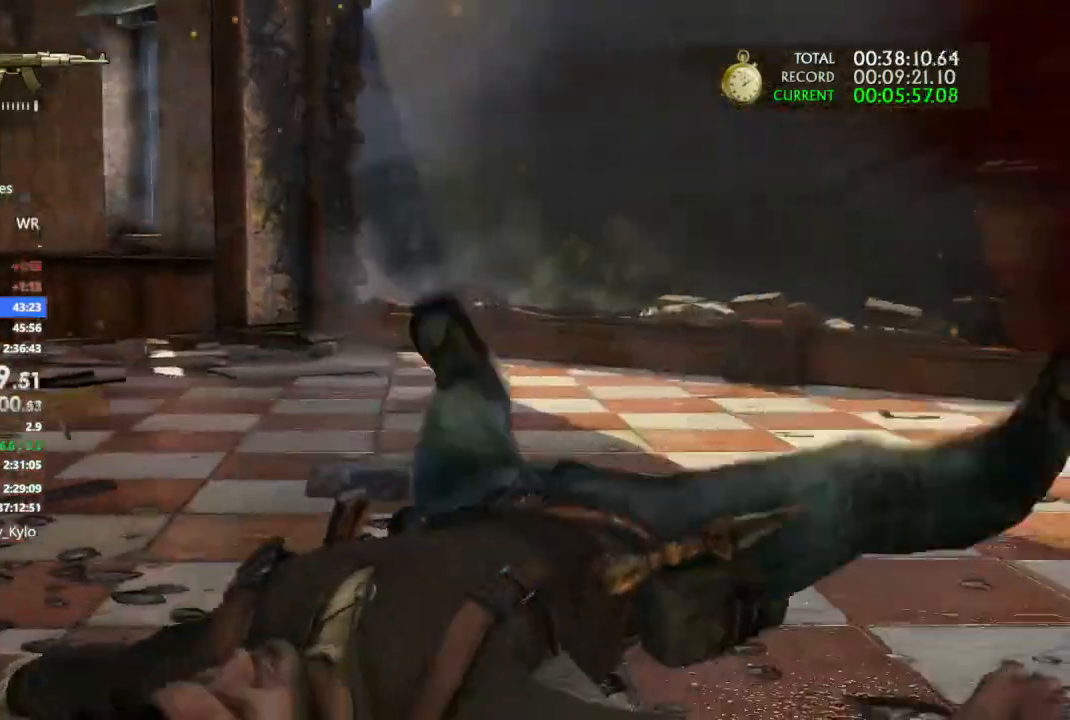
{"dt_ms": 500, "buttons": [], "left_stick": "center", "right_stick": "center", "events": []}
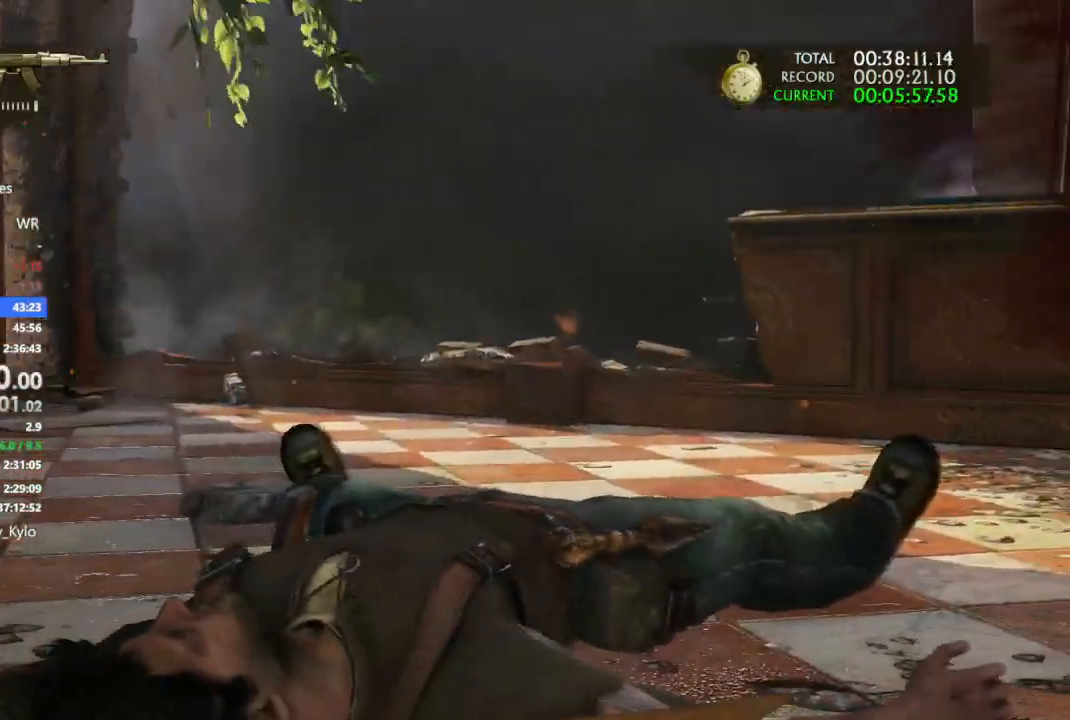
{"dt_ms": 500, "buttons": [], "left_stick": "center", "right_stick": "center", "events": []}
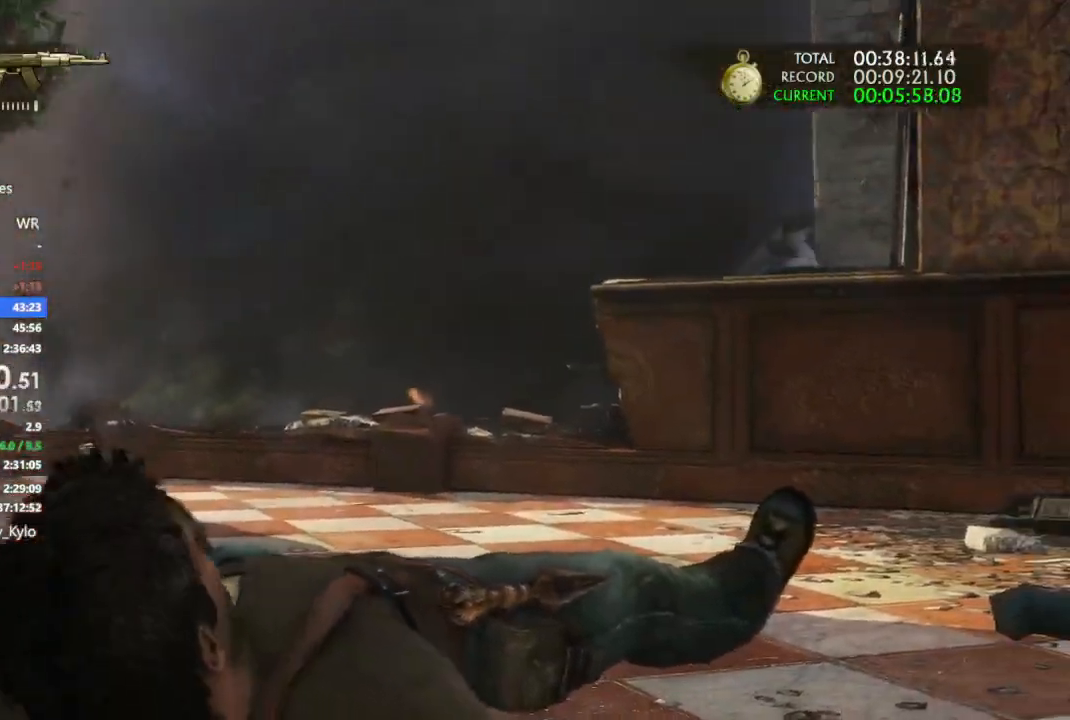
{"dt_ms": 1000, "buttons": [], "left_stick": "center", "right_stick": "center", "events": [[467, "right_stick", "left"], [667, "right_stick", "center"]]}
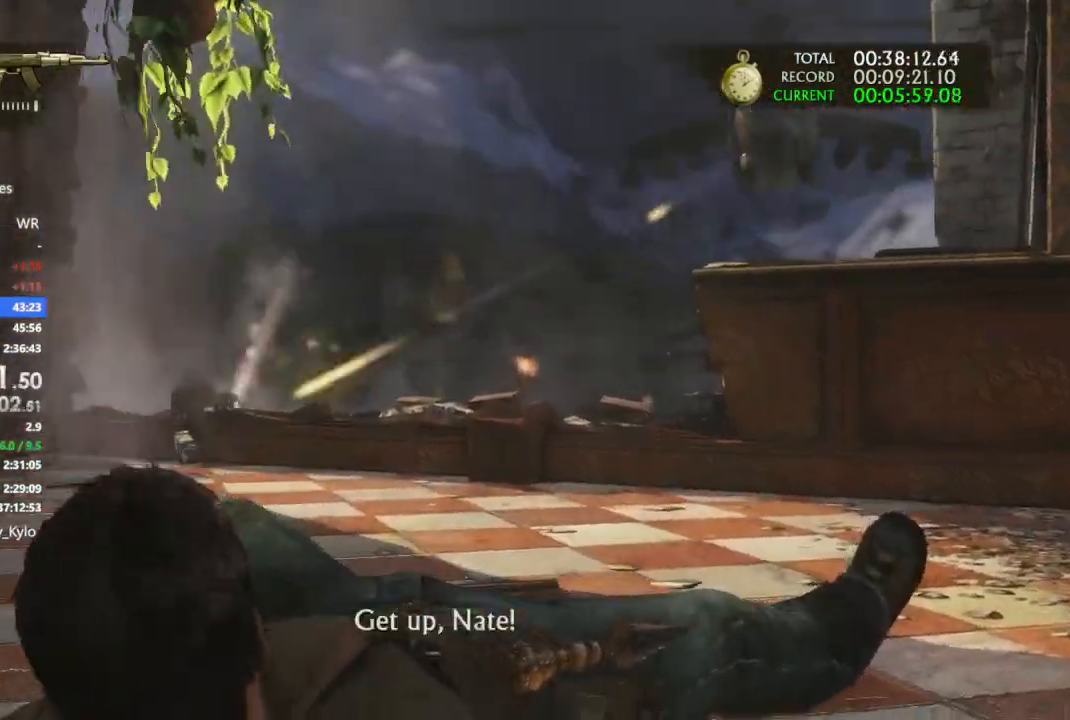
{"dt_ms": 500, "buttons": [], "left_stick": "down-left", "right_stick": "center", "events": [[367, "left_stick", "down-left"]]}
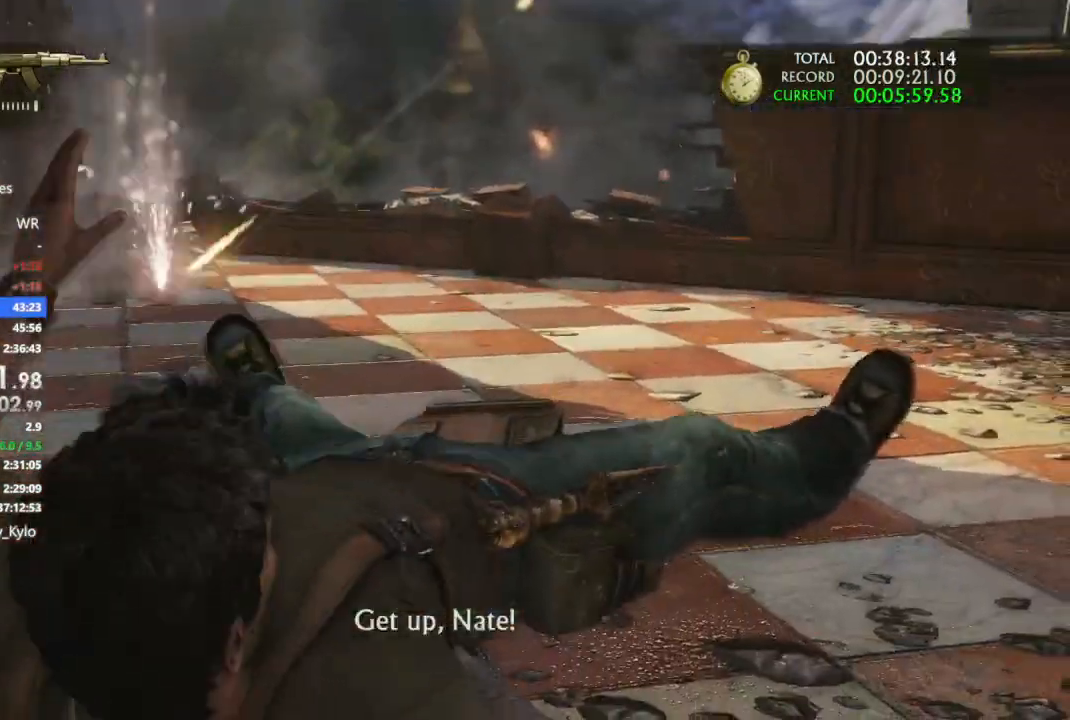
{"dt_ms": 500, "buttons": [], "left_stick": "down-left", "right_stick": "center", "events": []}
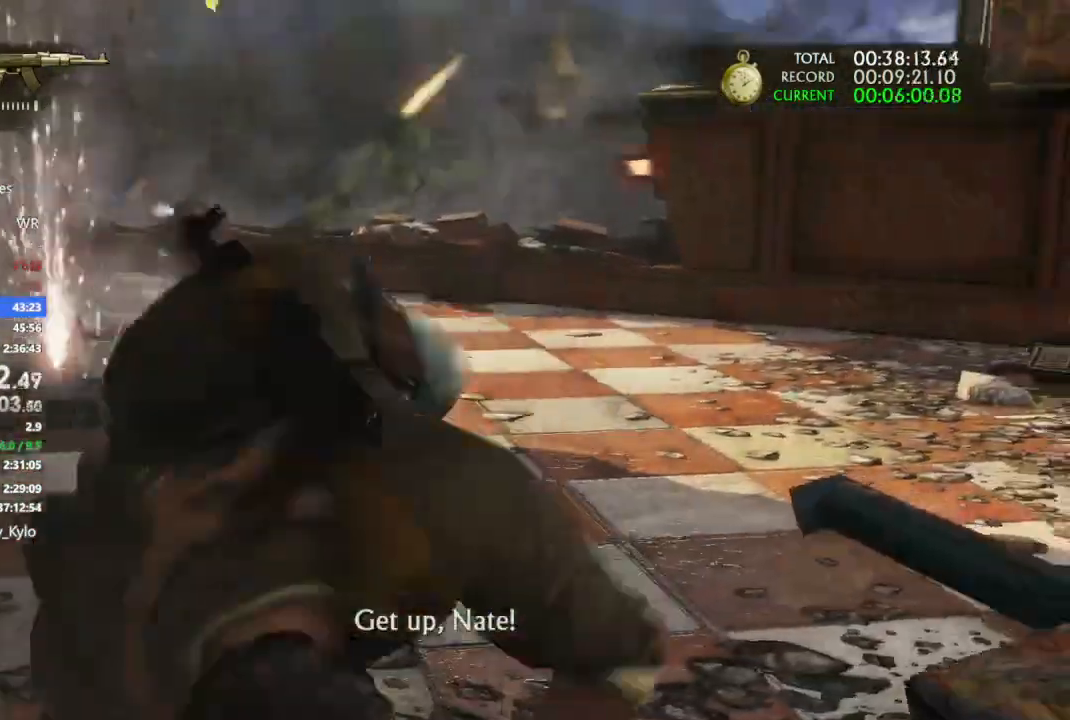
{"dt_ms": 500, "buttons": [], "left_stick": "down-left", "right_stick": "center", "events": []}
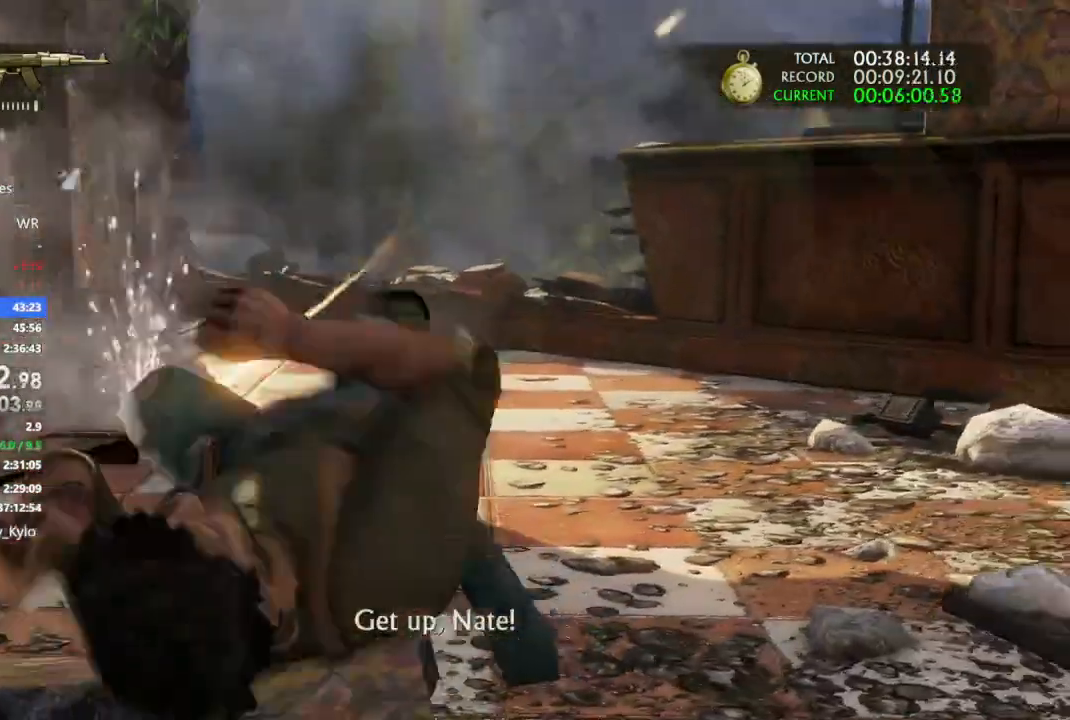
{"dt_ms": 1000, "buttons": [], "left_stick": "down-left", "right_stick": "center"}